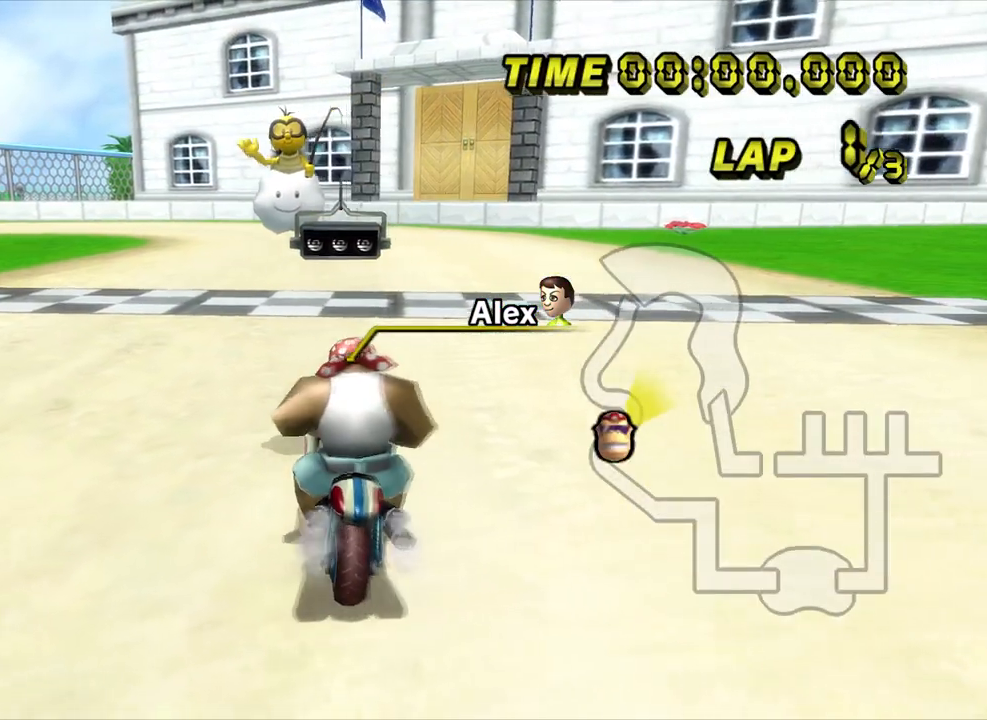
Gameplay with a controller (Nintendo layout); each line is a JSON object with the inputs held at the frame after it. "events" lists button and stick changes between this image and that frame as [ms after this image, input, new state], when the widget could be followed in between. Not read: A B C L1 L3 R1 R3 START X Y other_buttons.
{"buttons": [], "left_stick": "right", "events": [[300, "left_stick", "right"]]}
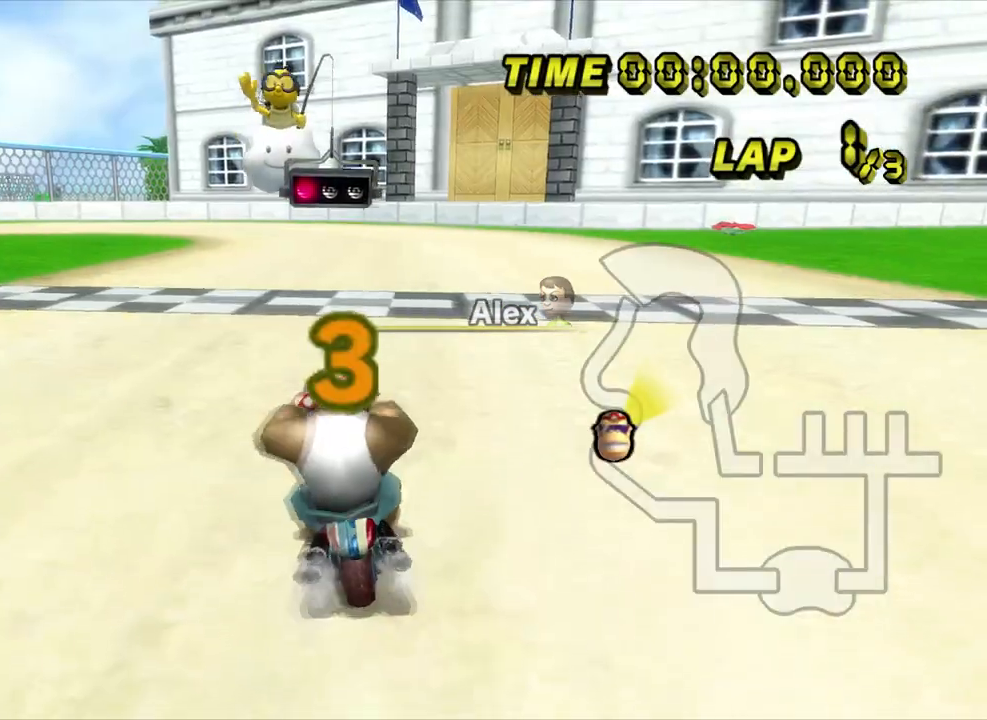
{"buttons": [], "left_stick": "left", "events": [[217, "left_stick", "left"]]}
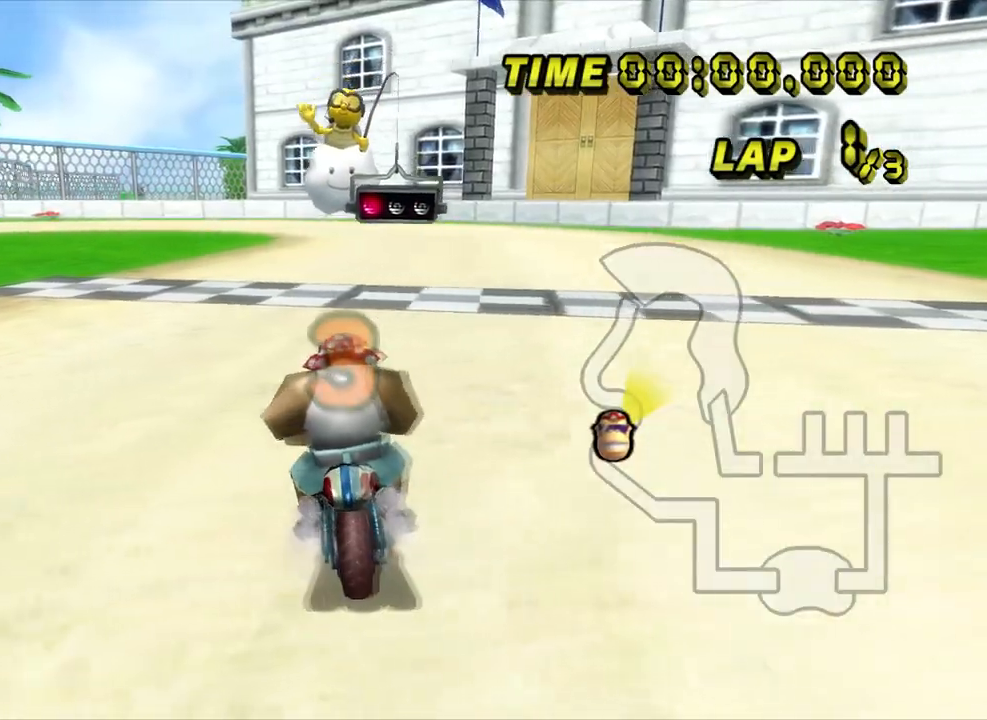
{"buttons": [], "left_stick": "left", "events": []}
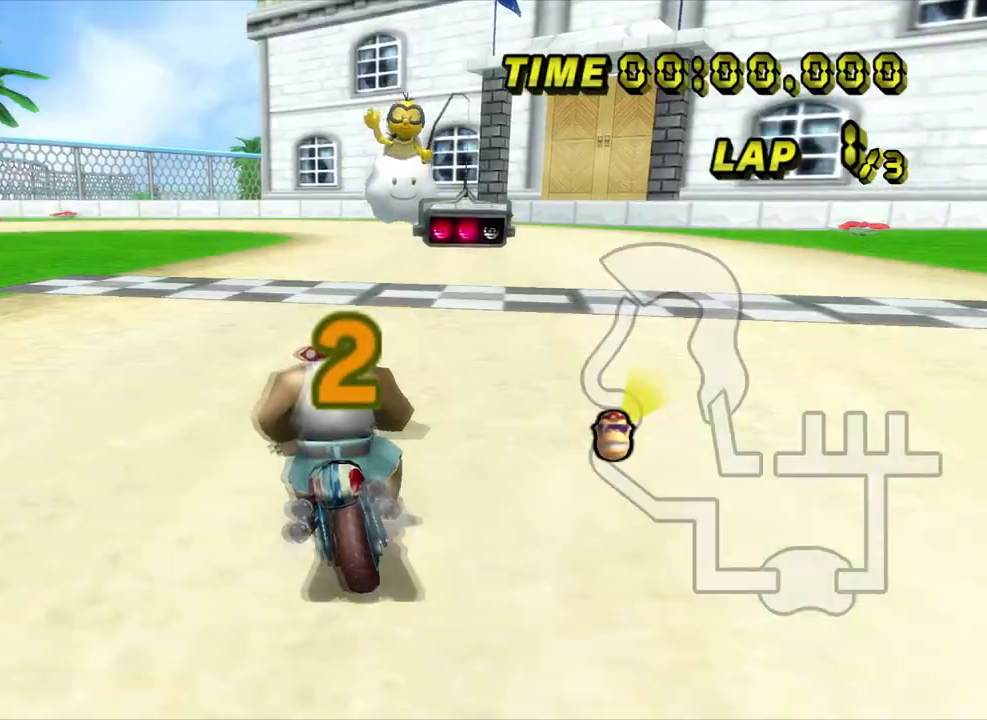
{"buttons": [], "left_stick": "right", "events": [[83, "left_stick", "right"]]}
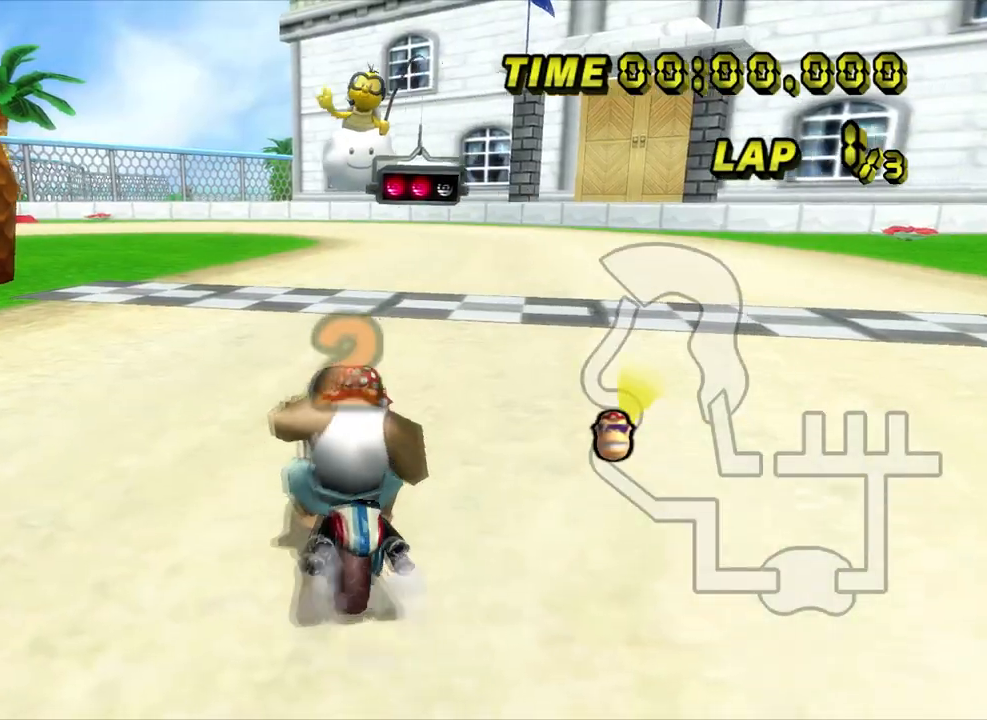
{"buttons": [], "left_stick": "left", "events": [[33, "left_stick", "left"]]}
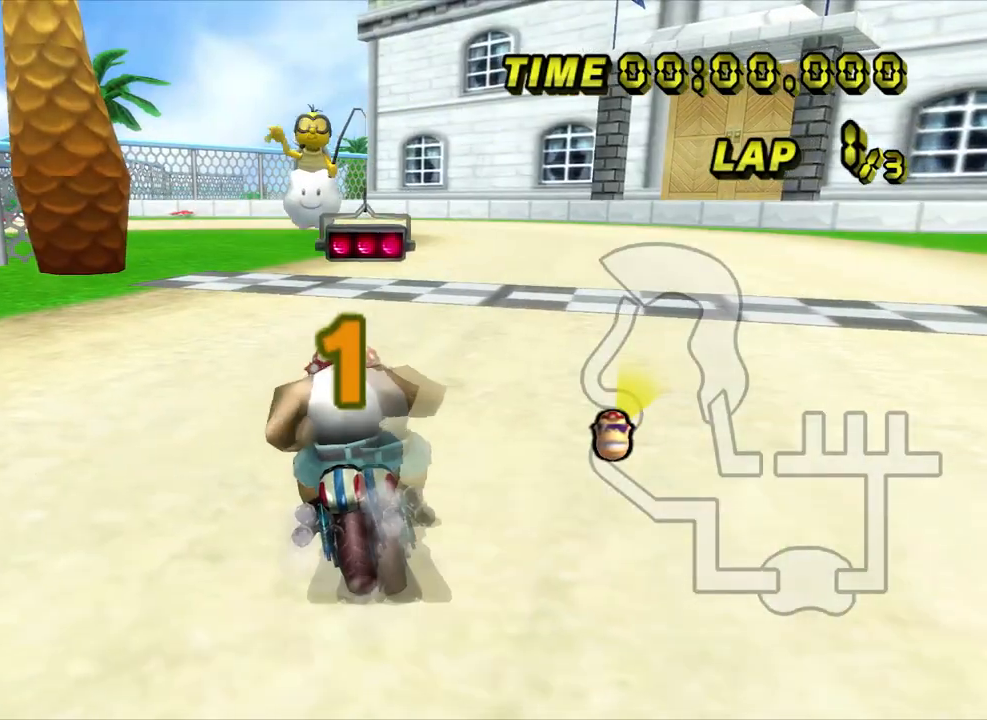
{"buttons": [], "left_stick": "center", "events": [[50, "left_stick", "center"]]}
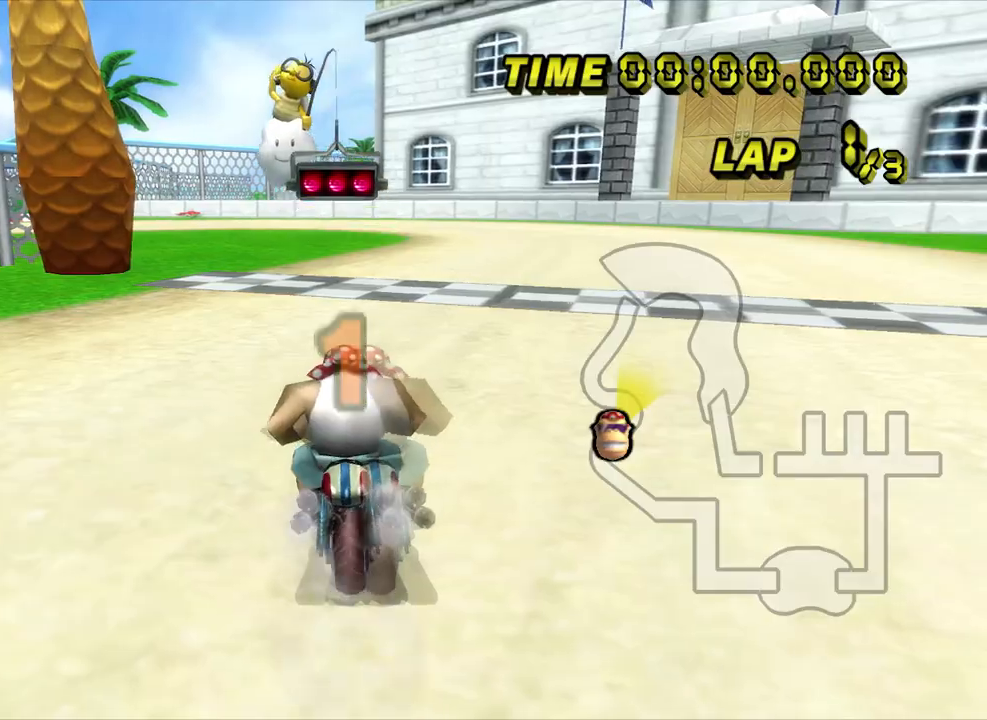
{"buttons": [], "left_stick": "left", "events": [[367, "left_stick", "left"]]}
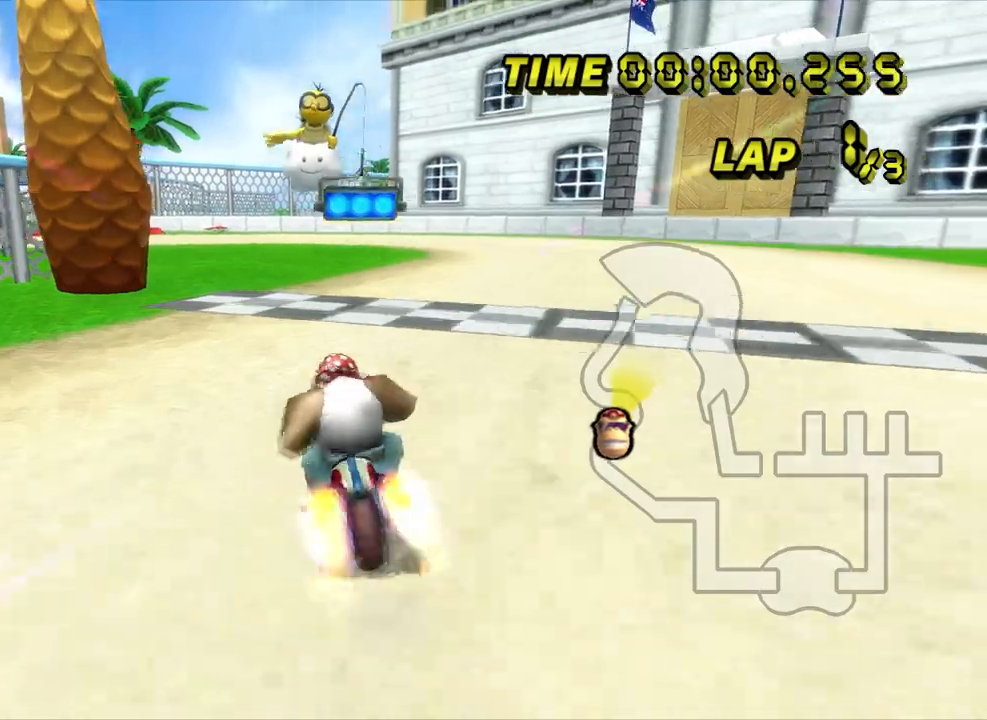
{"buttons": [], "left_stick": "left", "events": []}
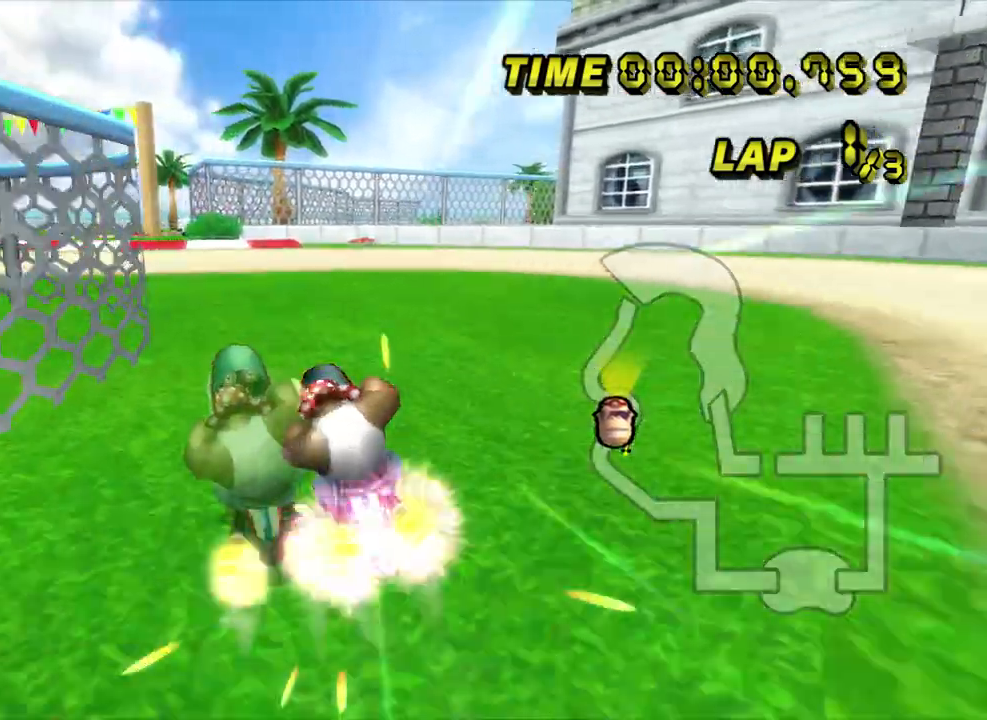
{"buttons": ["Z"], "left_stick": "left", "events": [[83, "Z", "down"]]}
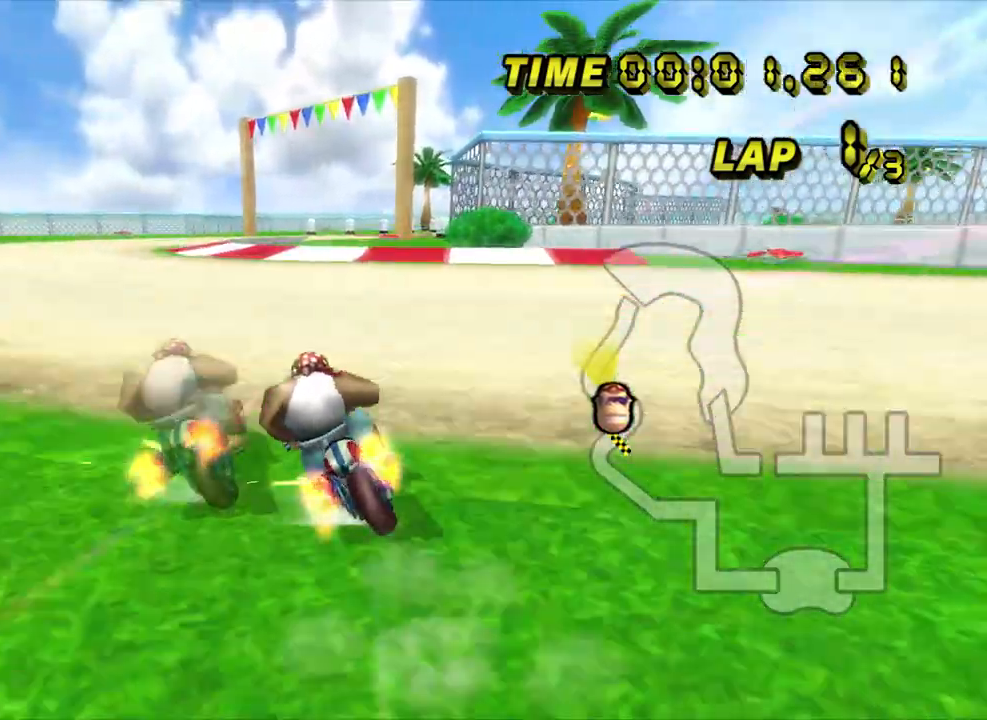
{"buttons": ["Z"], "left_stick": "right", "events": [[300, "Z", "up"], [333, "left_stick", "right"], [350, "Z", "down"]]}
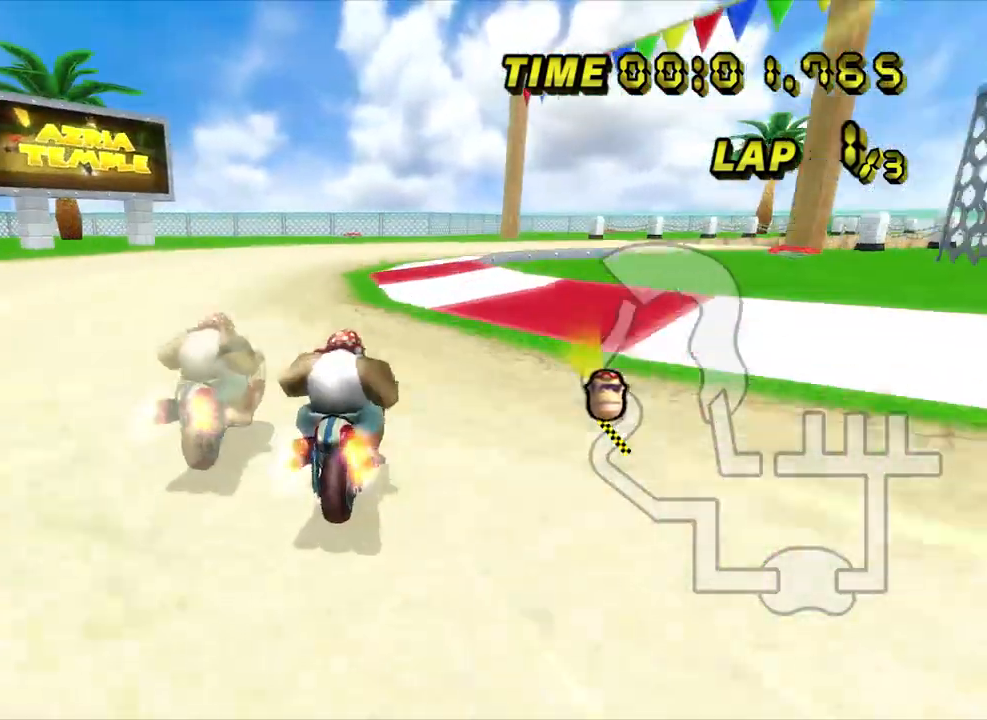
{"buttons": ["Z"], "left_stick": "right", "events": [[83, "left_stick", "left"], [267, "left_stick", "right"]]}
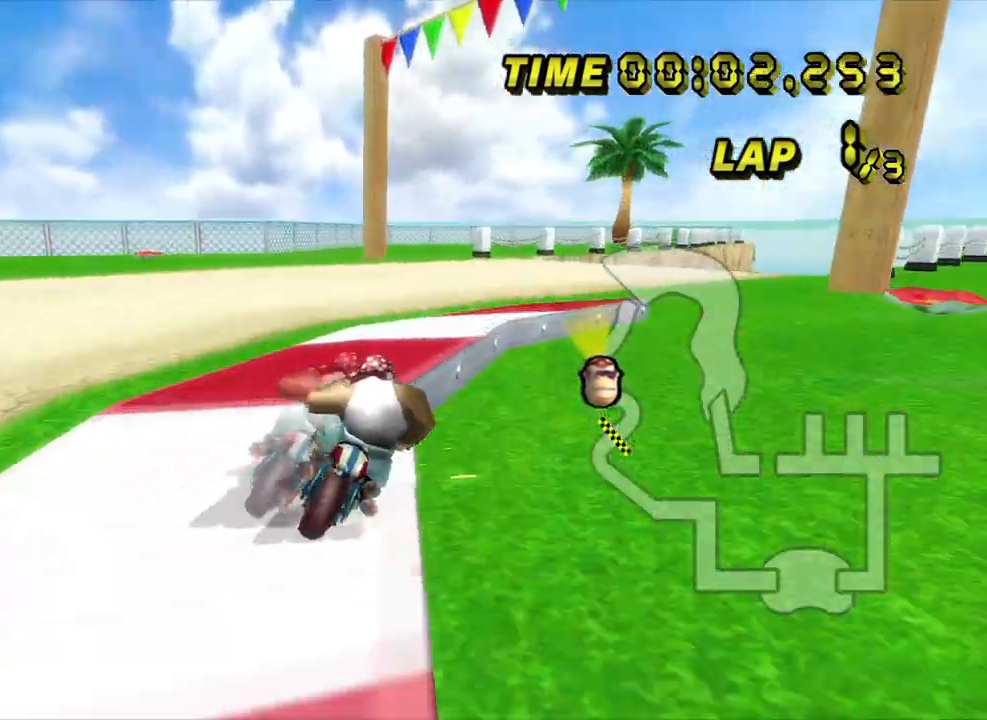
{"buttons": ["Z"], "left_stick": "right", "events": []}
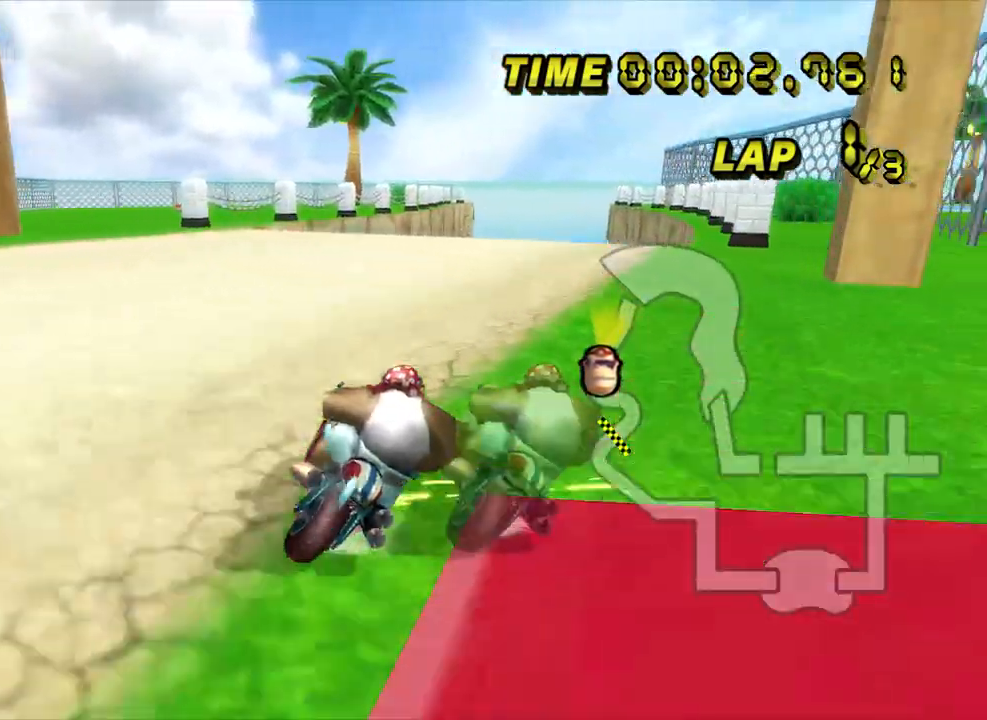
{"buttons": [], "left_stick": "left", "events": [[100, "left_stick", "left"], [283, "Z", "up"]]}
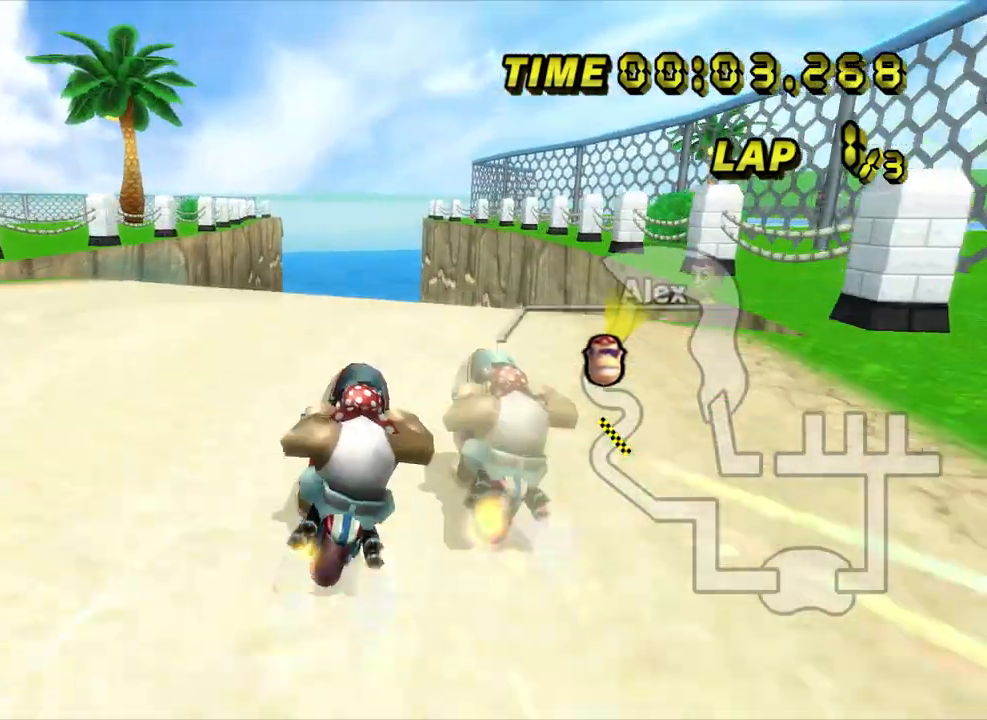
{"buttons": [], "left_stick": "center", "events": [[67, "left_stick", "center"]]}
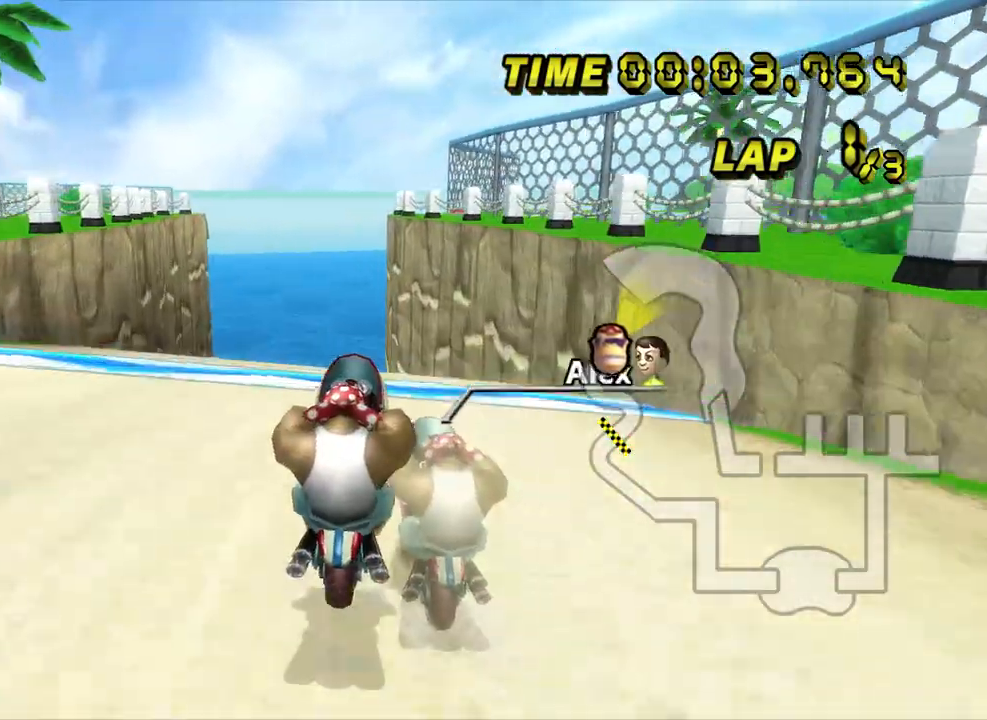
{"buttons": [], "left_stick": "left", "events": [[467, "left_stick", "left"]]}
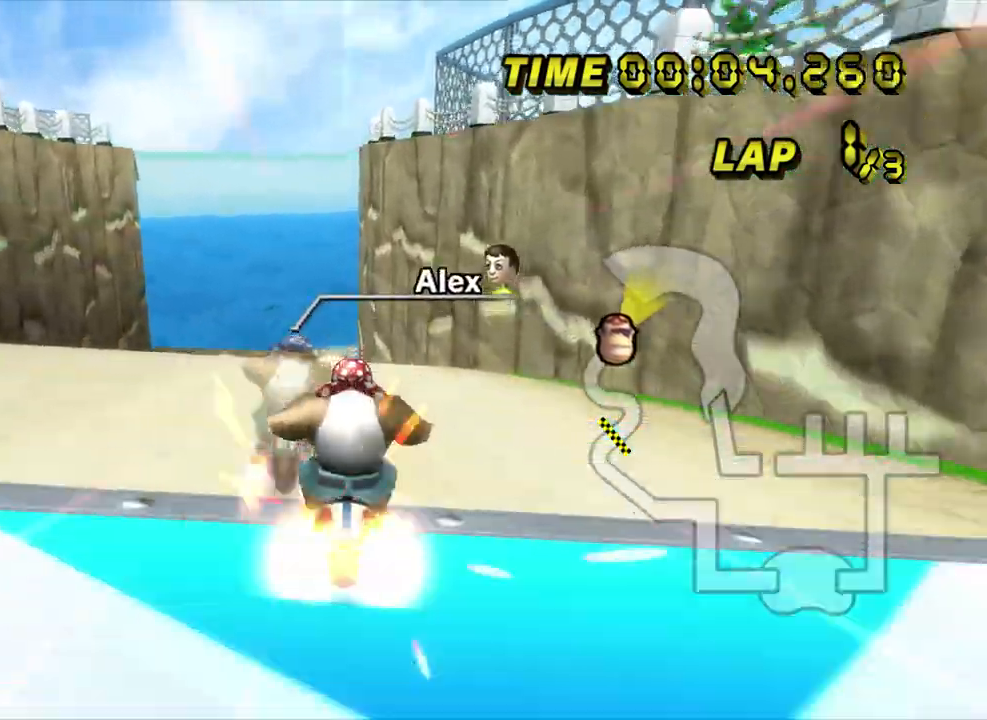
{"buttons": [], "left_stick": "left", "events": []}
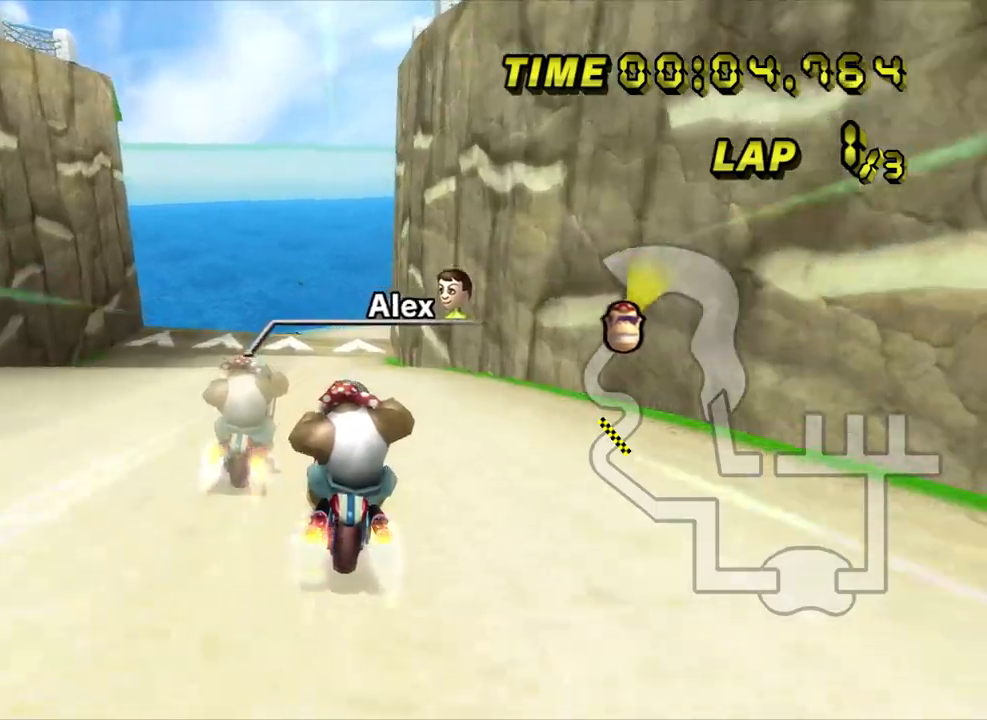
{"buttons": ["Z"], "left_stick": "center", "events": [[267, "left_stick", "center"], [367, "Z", "down"]]}
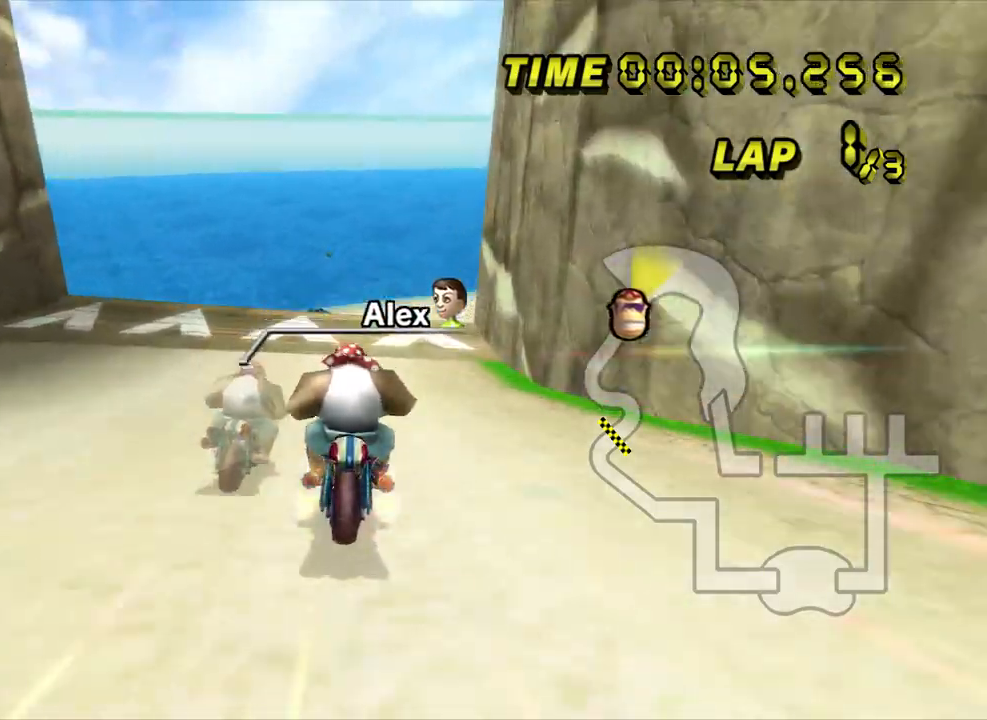
{"buttons": ["Z"], "left_stick": "right", "events": [[83, "left_stick", "up-right"], [183, "left_stick", "up-left"], [300, "left_stick", "right"]]}
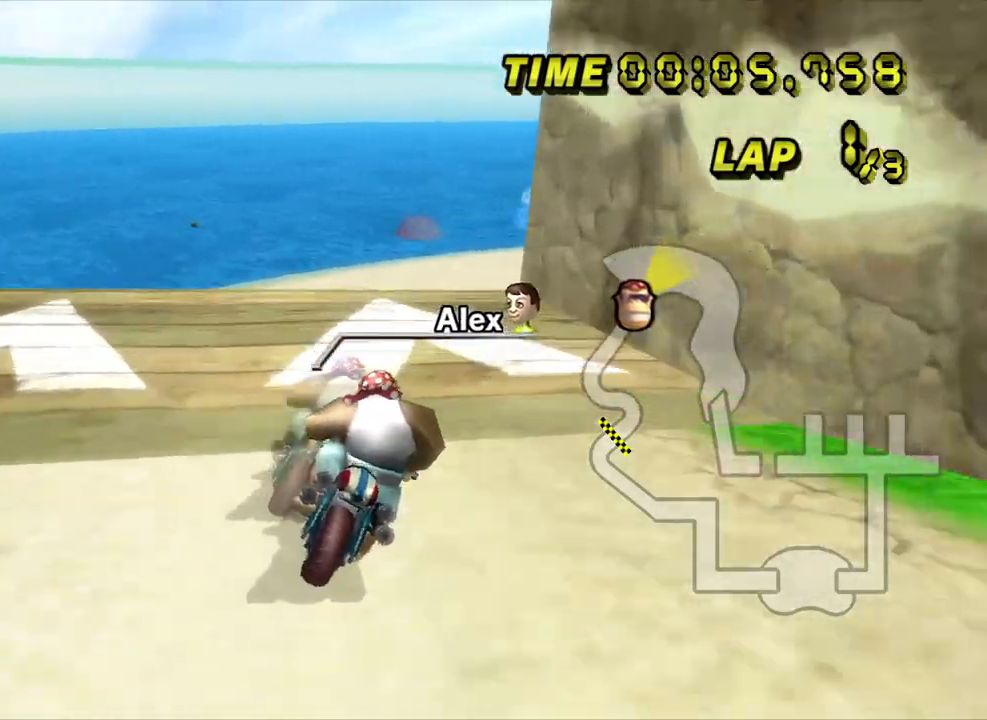
{"buttons": ["Z"], "left_stick": "right", "events": []}
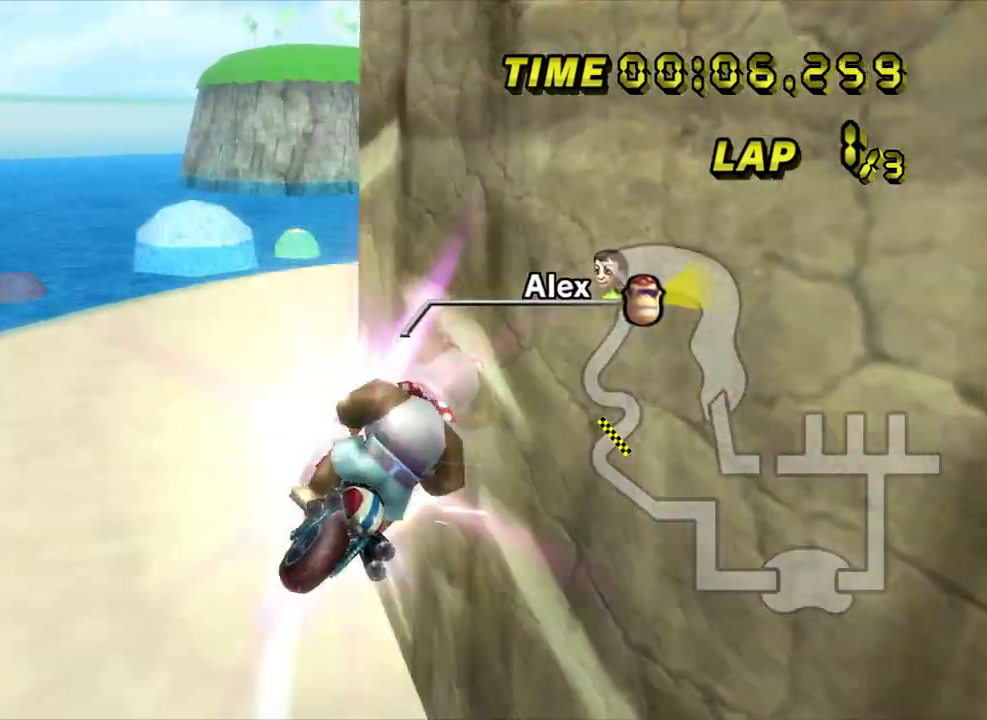
{"buttons": ["Z"], "left_stick": "down-left", "events": [[150, "left_stick", "left"], [433, "left_stick", "down-left"]]}
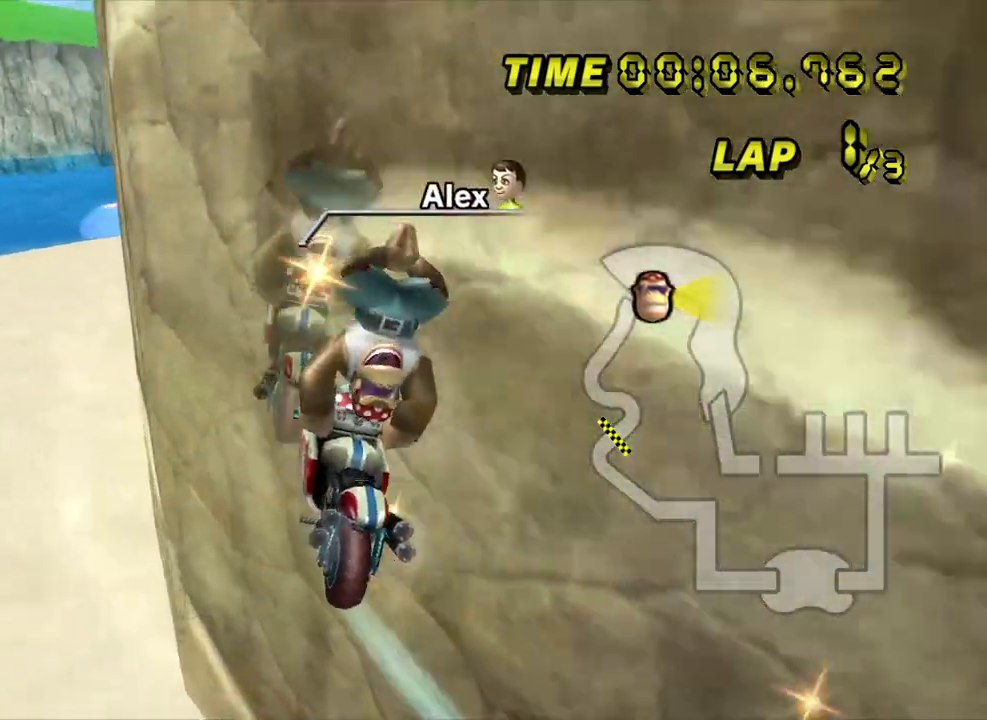
{"buttons": ["Z"], "left_stick": "down-left", "events": [[33, "left_stick", "down"], [467, "left_stick", "down-left"]]}
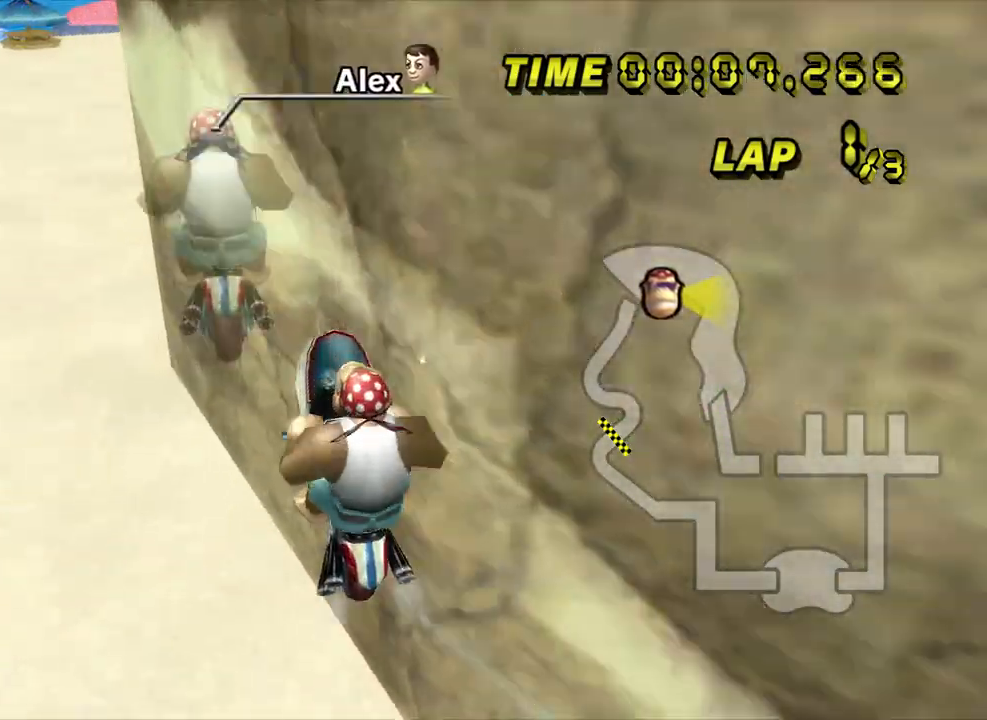
{"buttons": ["Z"], "left_stick": "left", "events": [[17, "left_stick", "left"]]}
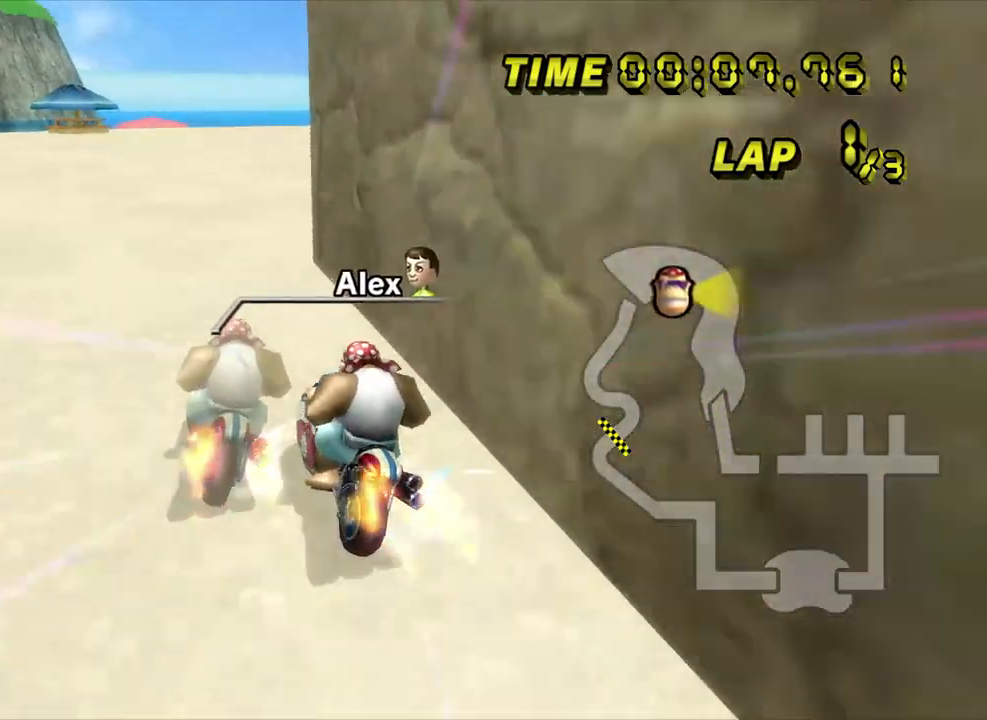
{"buttons": ["Z"], "left_stick": "right", "events": [[67, "left_stick", "right"], [283, "left_stick", "center"], [400, "left_stick", "right"]]}
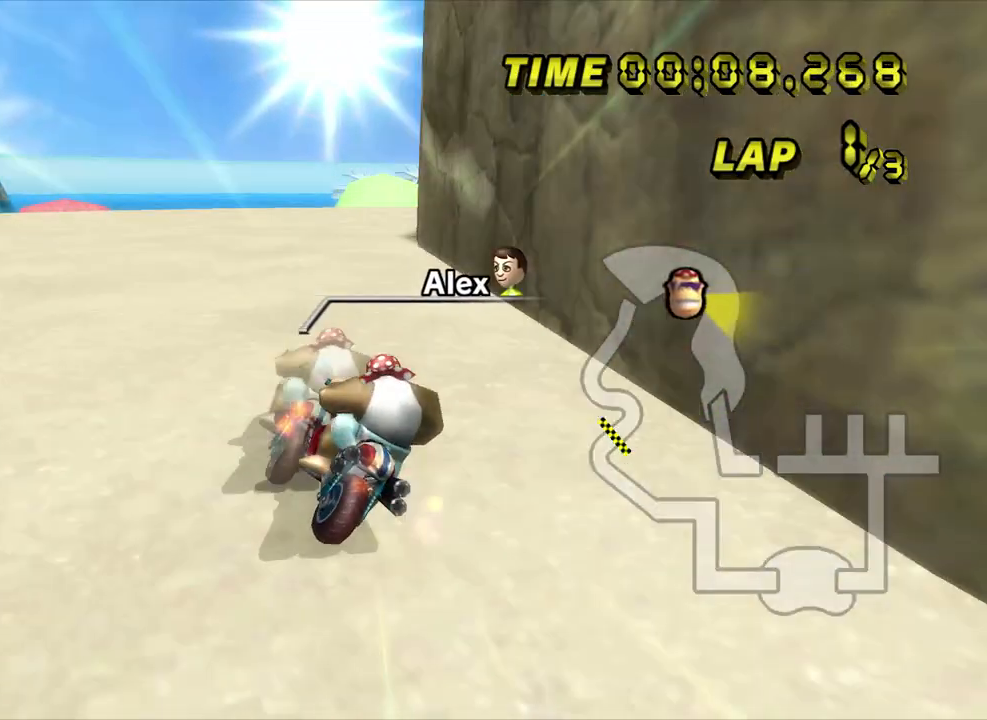
{"buttons": ["Z"], "left_stick": "right", "events": []}
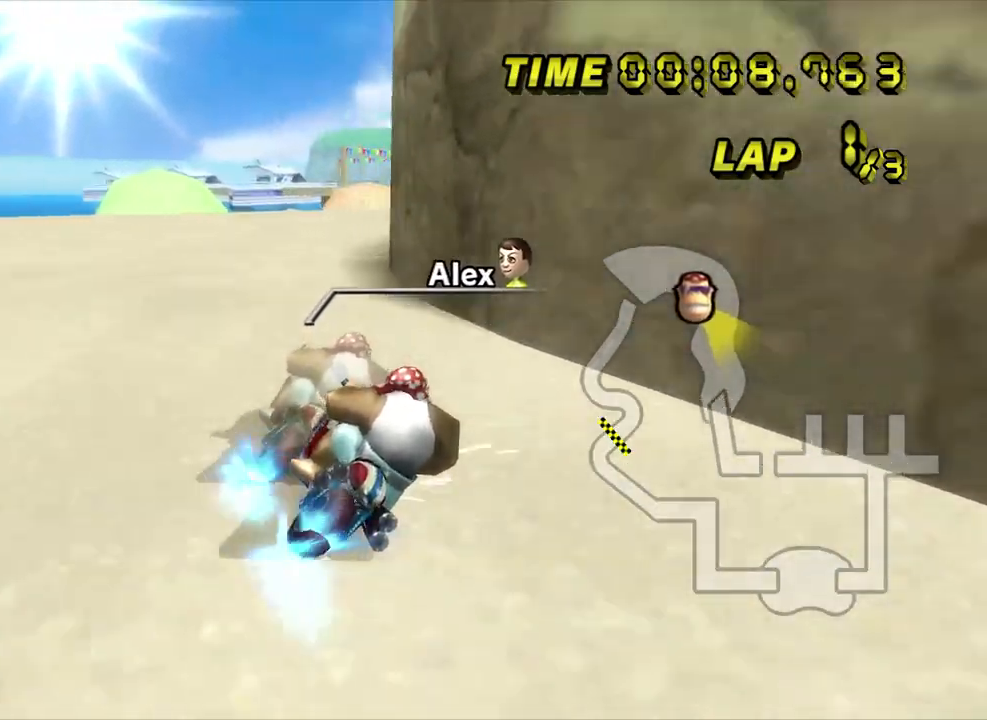
{"buttons": [], "left_stick": "center", "events": [[33, "Z", "up"], [300, "left_stick", "center"]]}
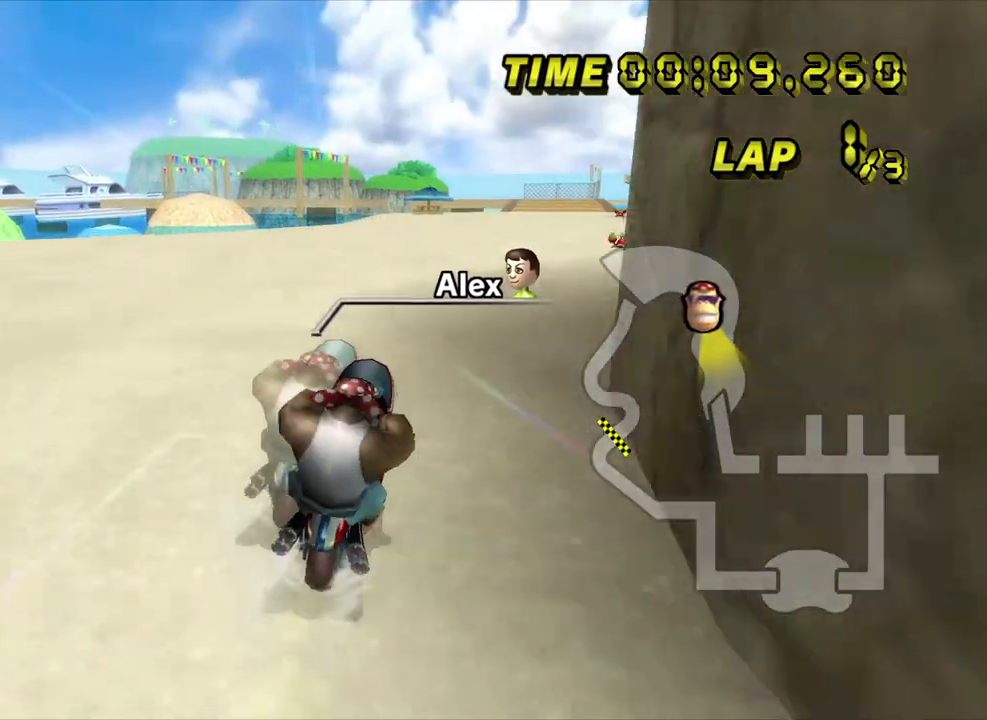
{"buttons": [], "left_stick": "center", "events": []}
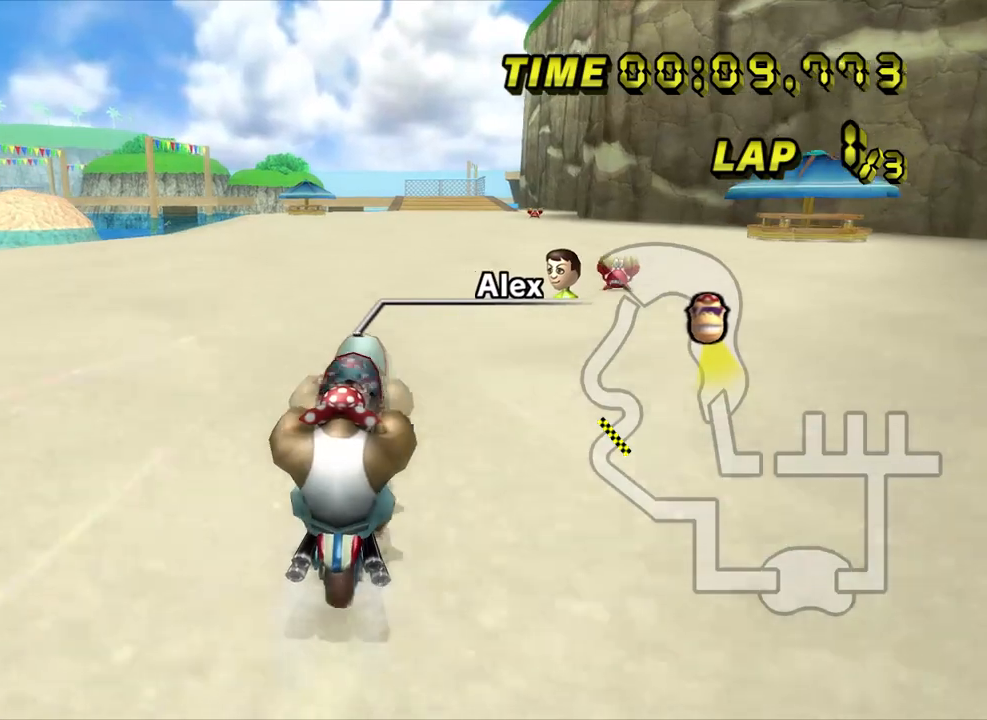
{"buttons": [], "left_stick": "center", "events": []}
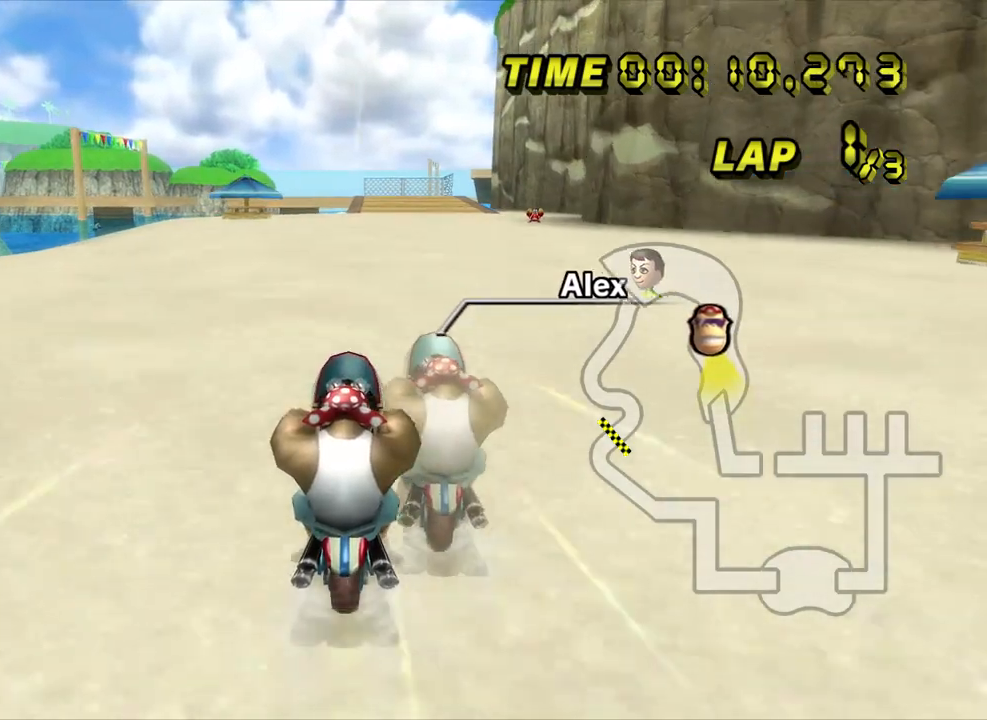
{"buttons": [], "left_stick": "center", "events": []}
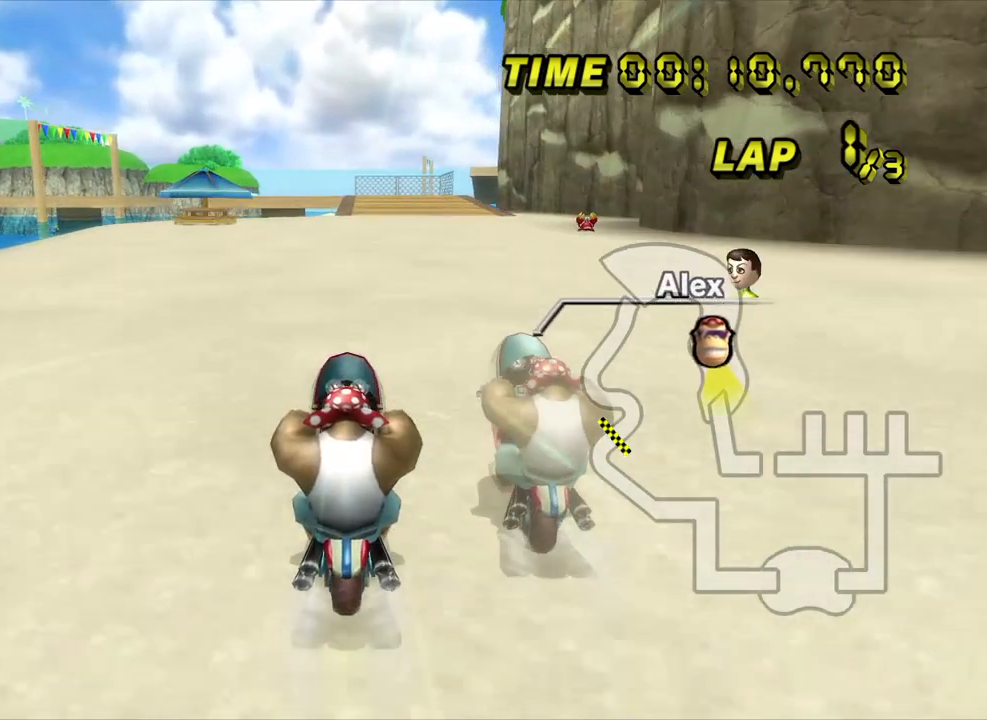
{"buttons": [], "left_stick": "center", "events": []}
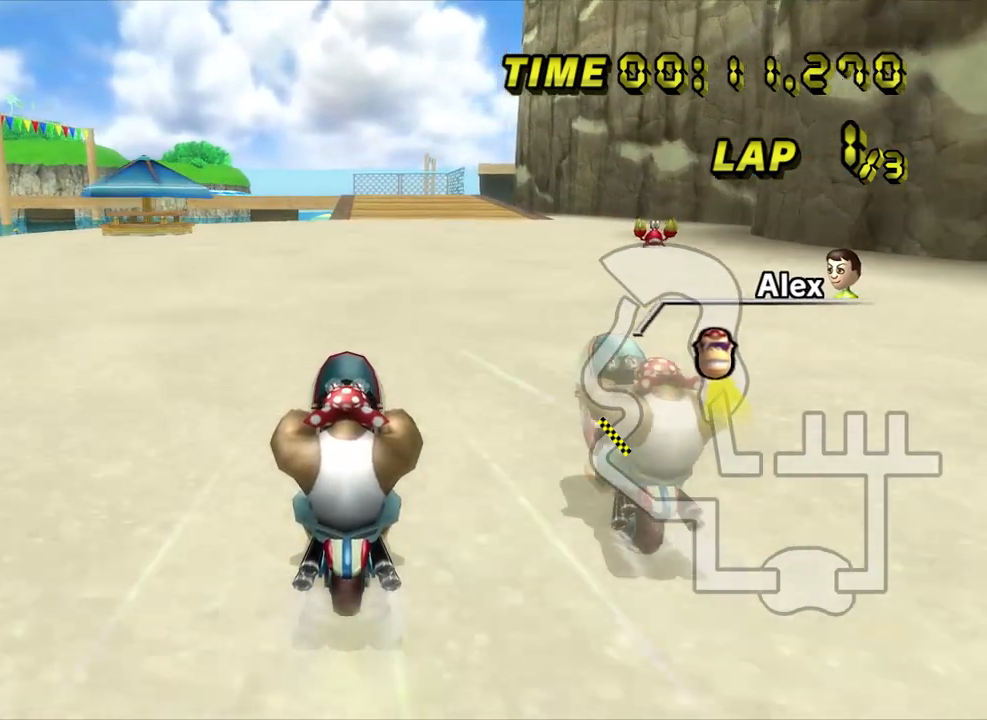
{"buttons": [], "left_stick": "center", "events": []}